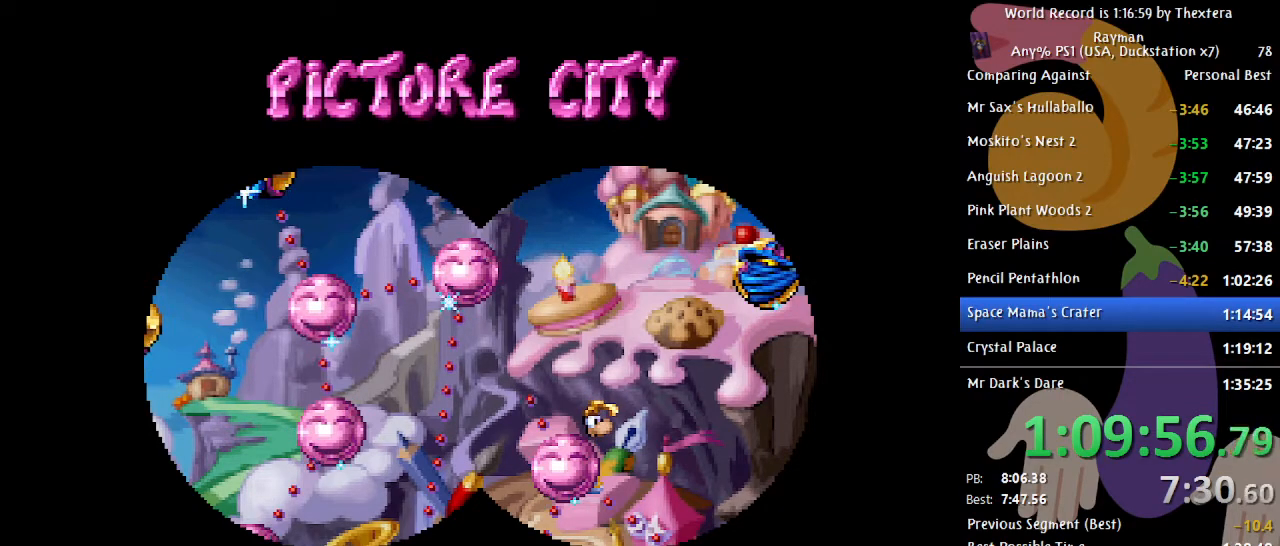
Gameplay with a controller (Xbox layout); each line is a JSON object with the inputs held at the frame after it. "events" lists button and stick changes between this image and that frame as [ms after this image, input, new state], when the widget could be followed in between. Not read: L1 L2 L3 R1 R2 R3 SELECT START.
{"buttons": ["DPAD_RIGHT"], "events": []}
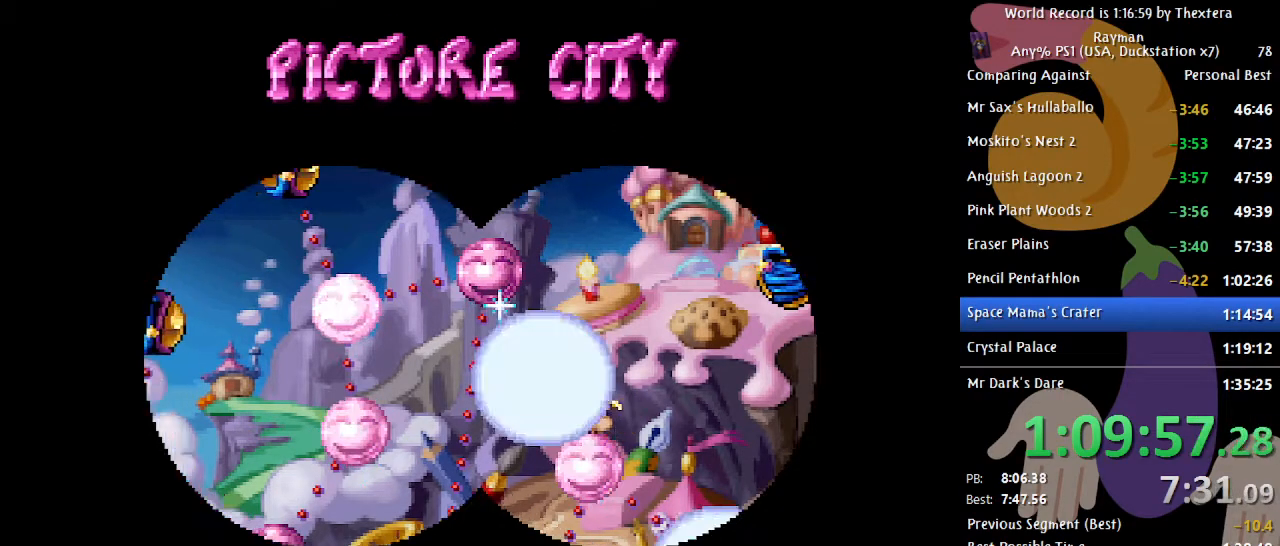
{"buttons": ["A"], "events": [[217, "DPAD_RIGHT", "up"], [250, "A", "down"]]}
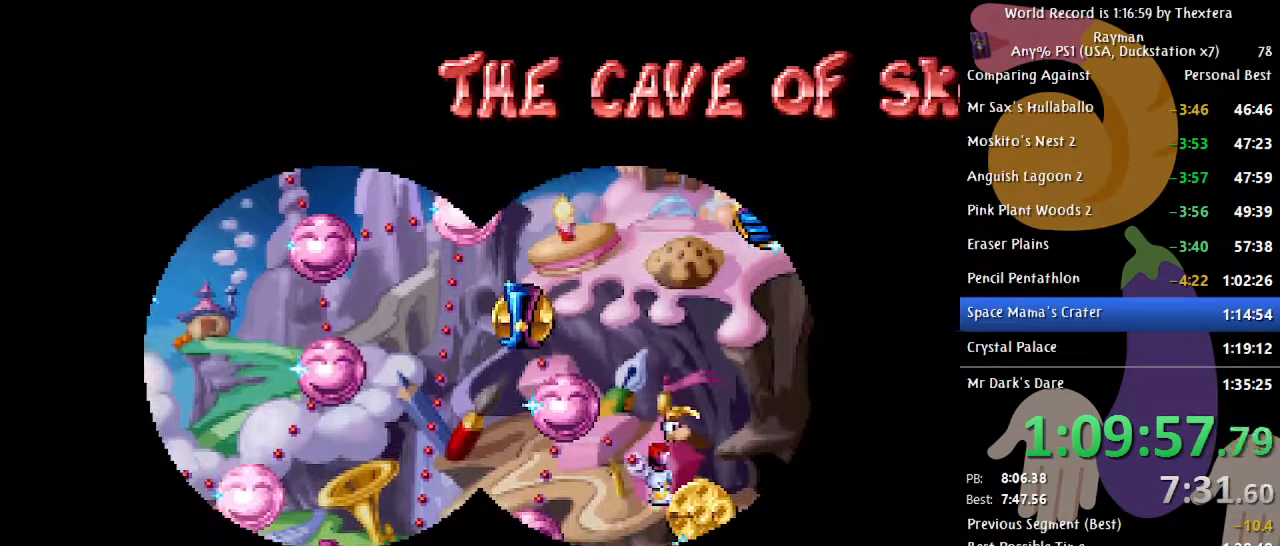
{"buttons": ["A"], "events": []}
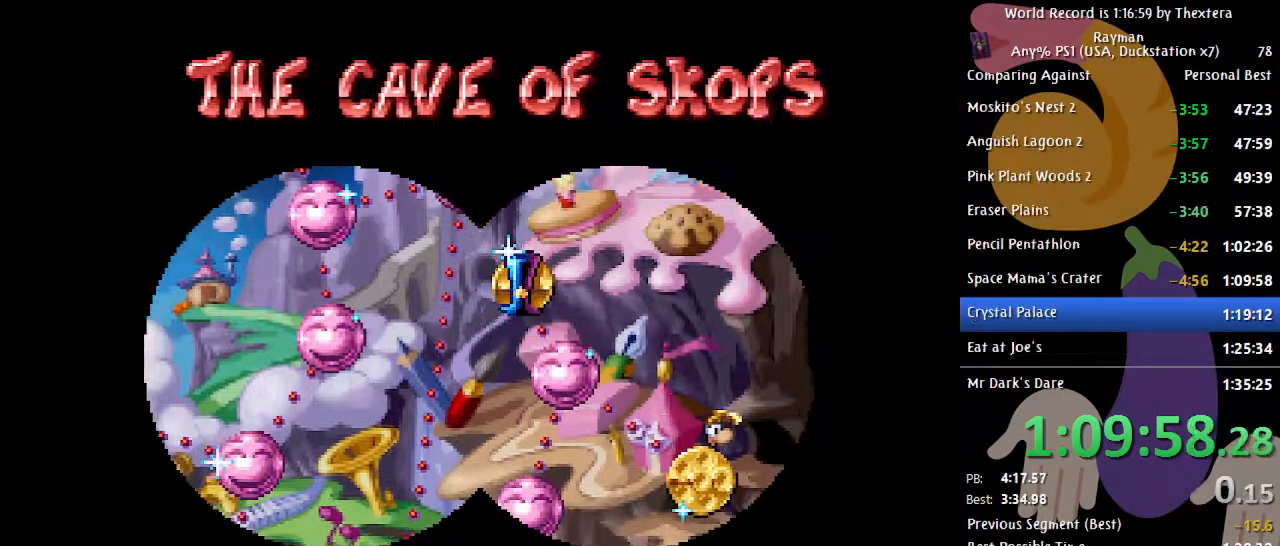
{"buttons": ["A"], "events": []}
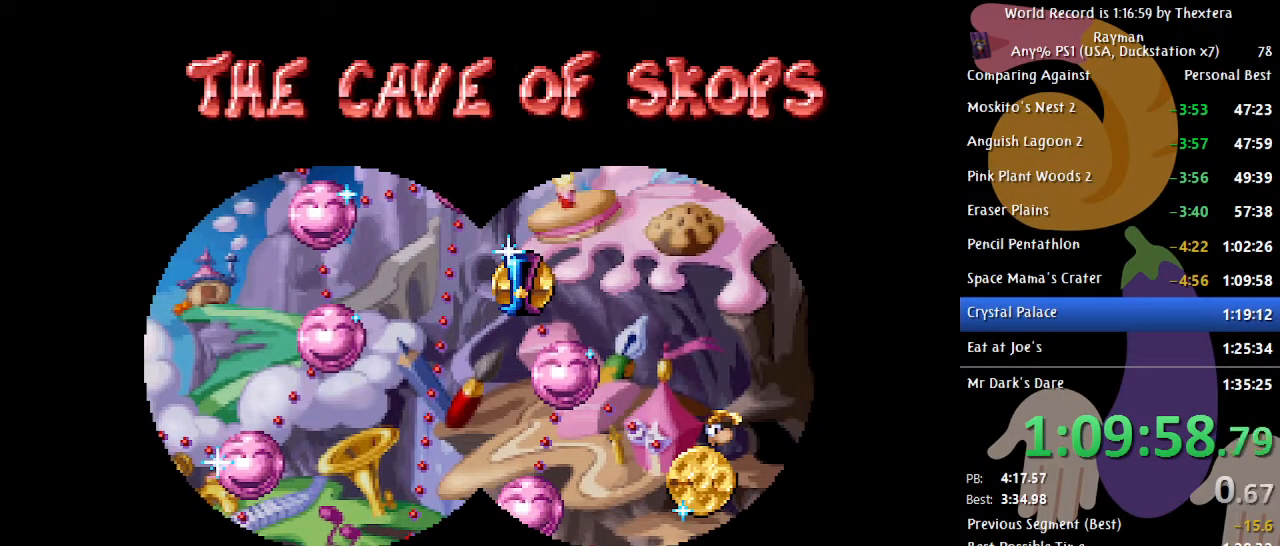
{"buttons": ["A"], "events": []}
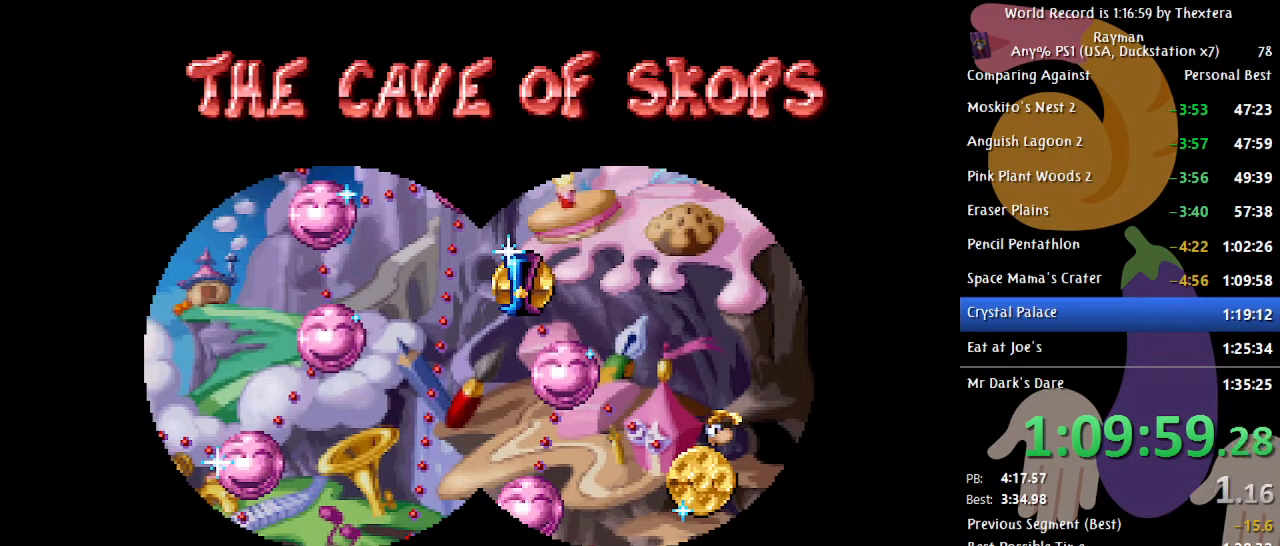
{"buttons": [], "events": [[350, "A", "up"]]}
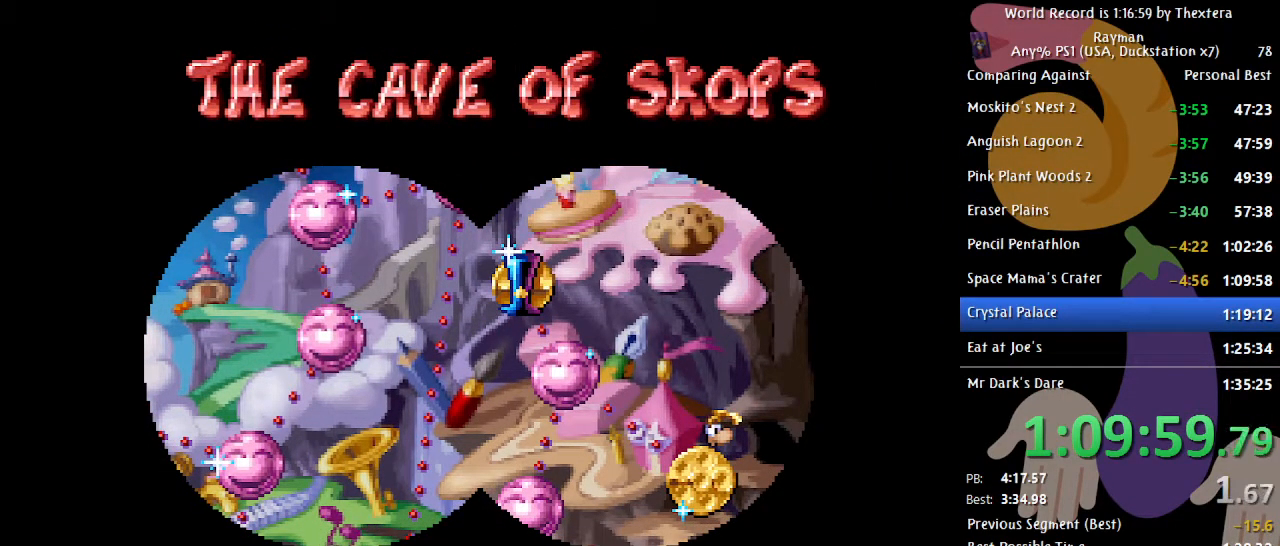
{"buttons": [], "events": []}
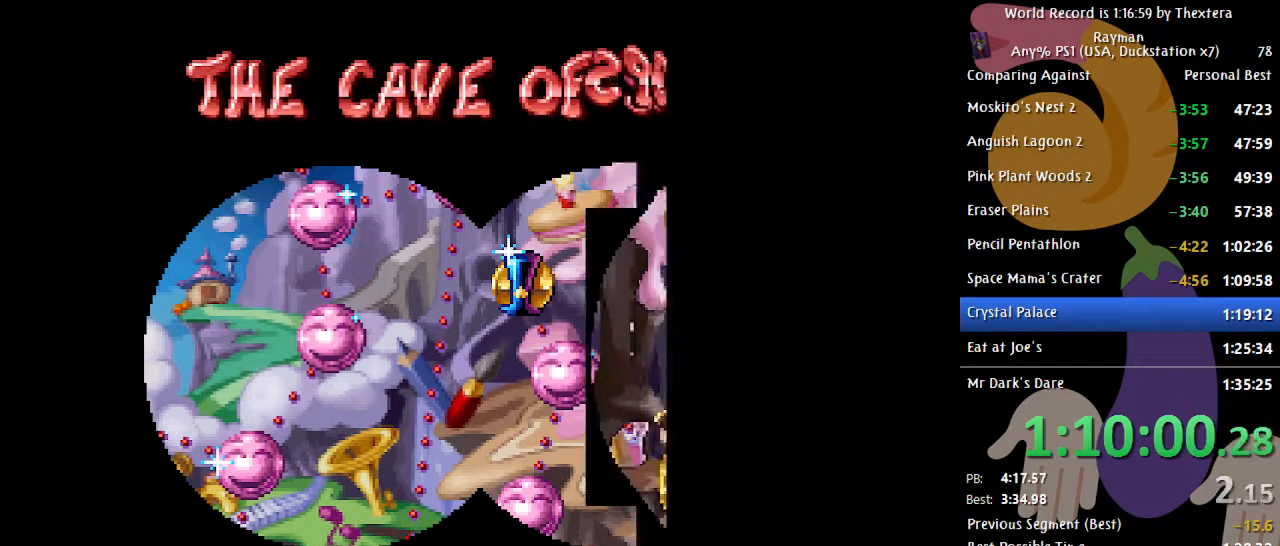
{"buttons": [], "events": []}
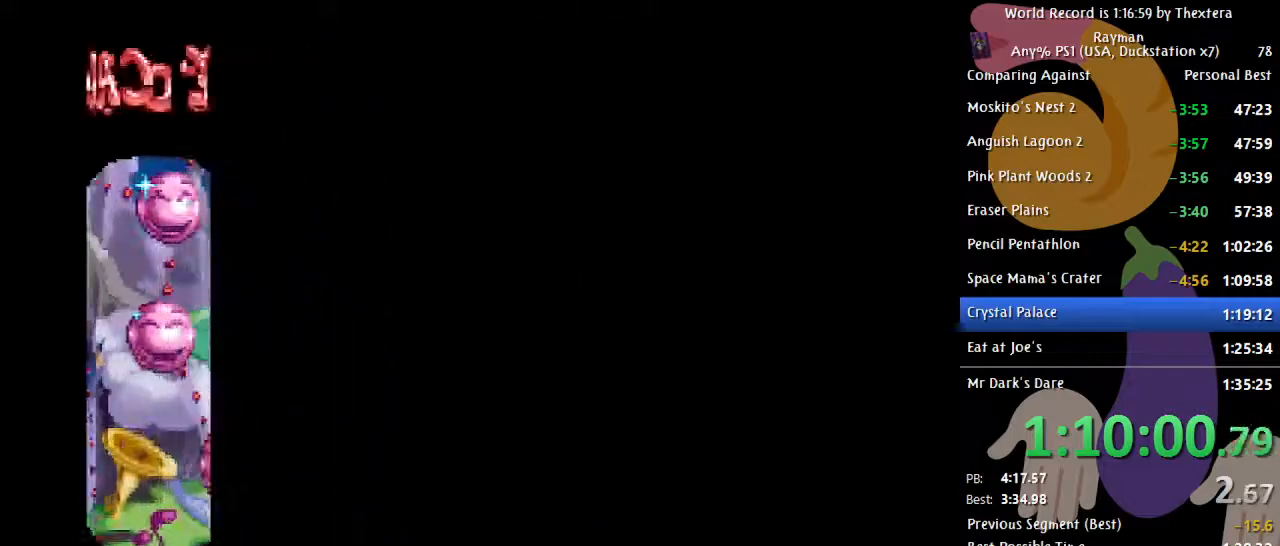
{"buttons": ["B"], "events": [[300, "B", "down"]]}
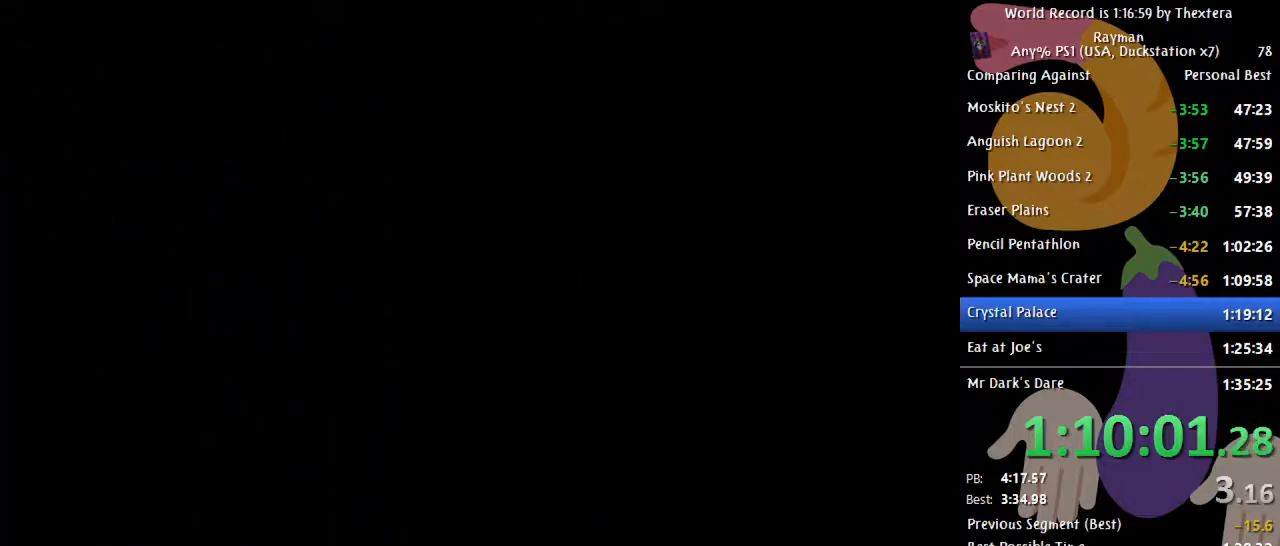
{"buttons": ["B"], "events": []}
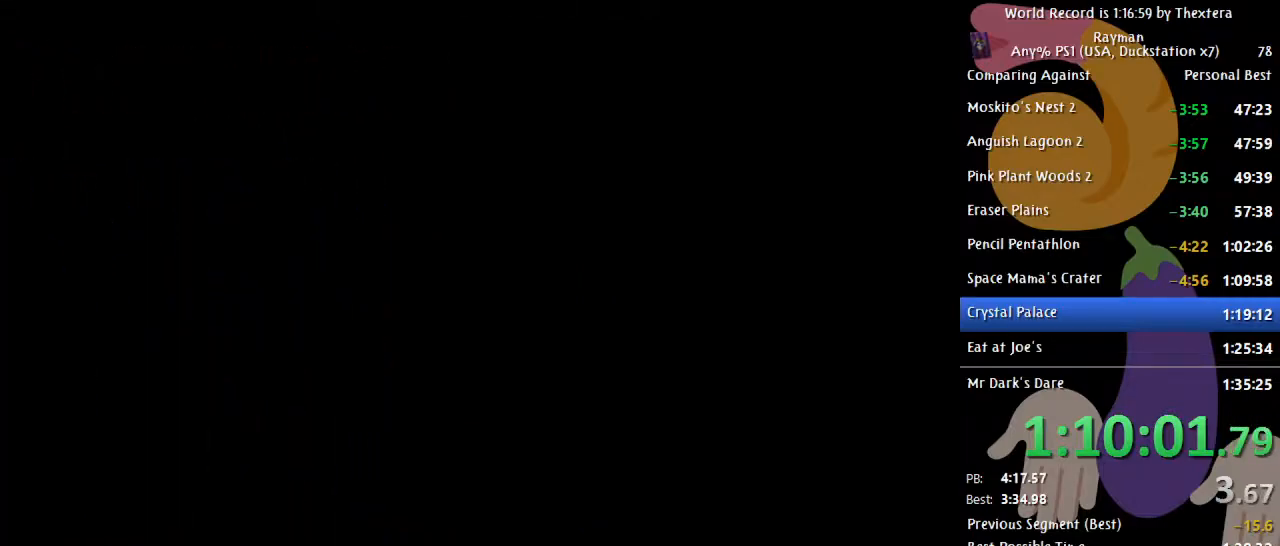
{"buttons": ["B"], "events": []}
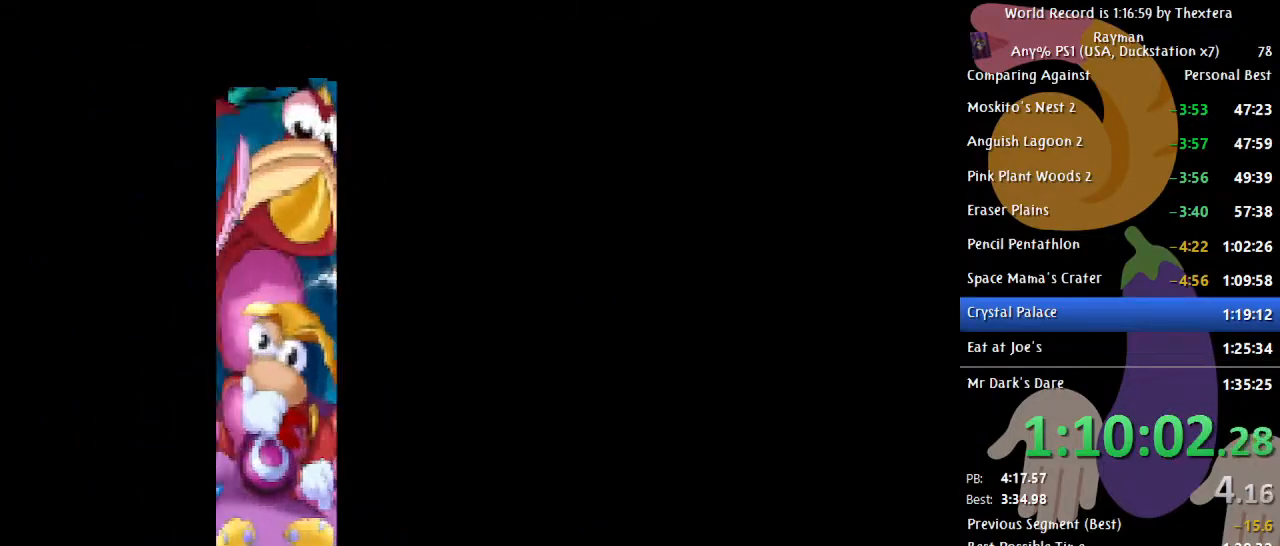
{"buttons": ["B"], "events": []}
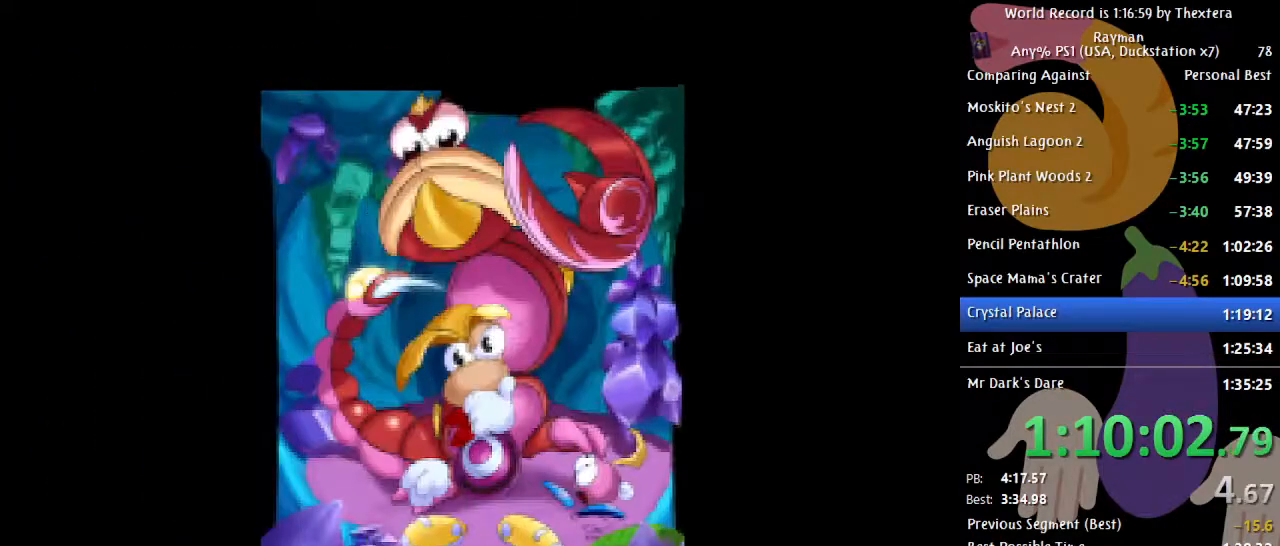
{"buttons": ["B", "DPAD_RIGHT"], "events": [[483, "DPAD_RIGHT", "down"]]}
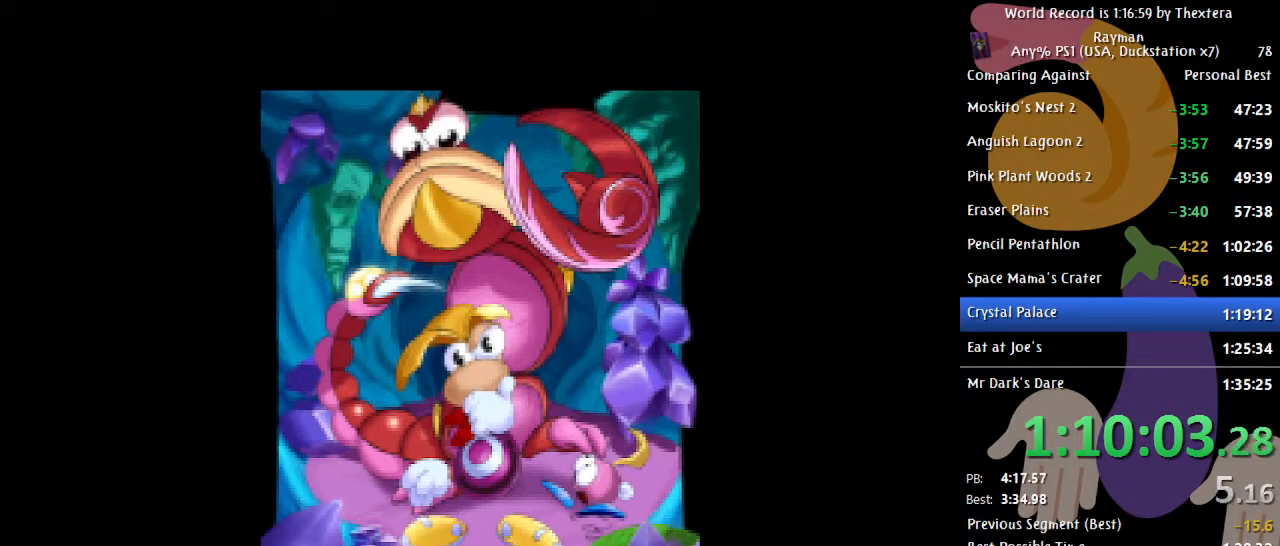
{"buttons": ["B", "DPAD_RIGHT"], "events": [[50, "DPAD_RIGHT", "up"], [100, "DPAD_RIGHT", "down"], [150, "DPAD_RIGHT", "up"], [217, "DPAD_RIGHT", "down"], [267, "DPAD_RIGHT", "up"], [300, "DPAD_RIGHT", "down"]]}
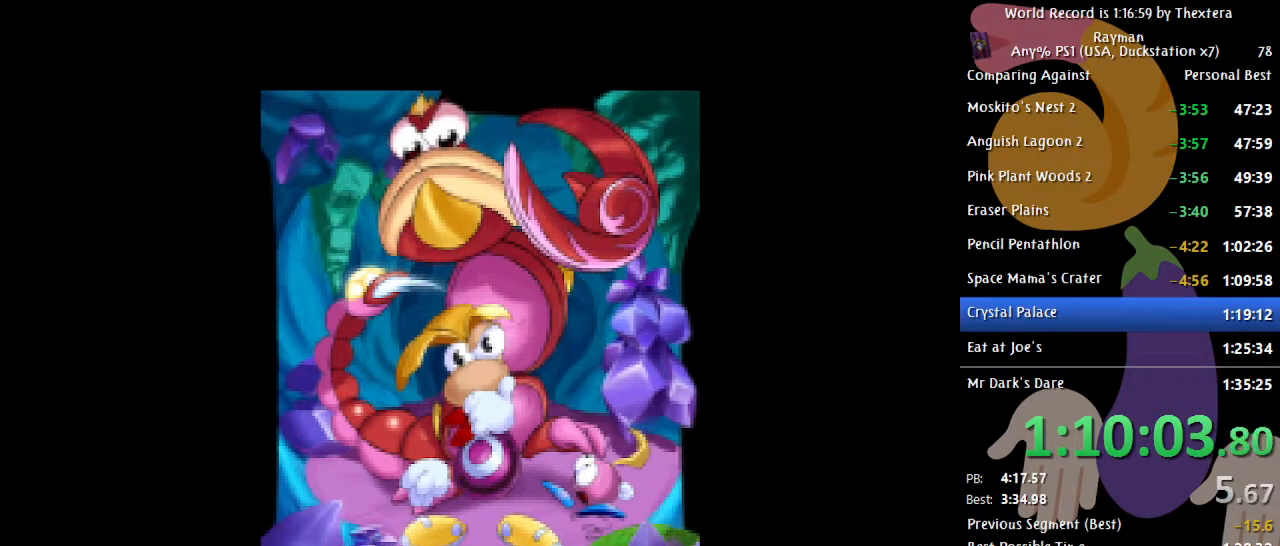
{"buttons": ["B", "DPAD_RIGHT"], "events": []}
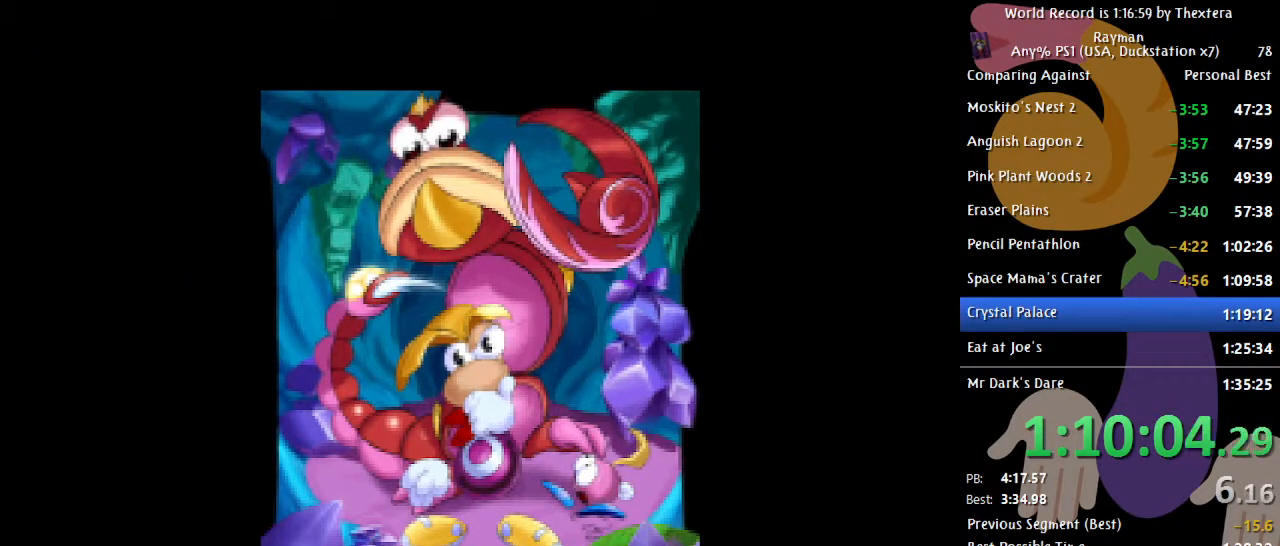
{"buttons": ["B", "DPAD_RIGHT"], "events": []}
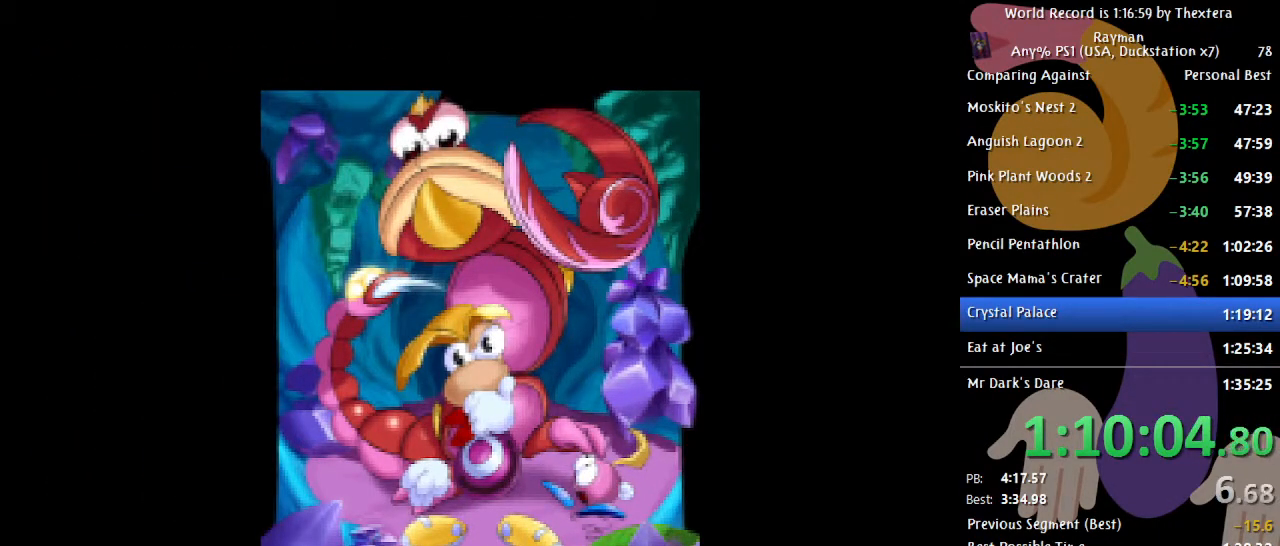
{"buttons": ["B", "DPAD_RIGHT"], "events": []}
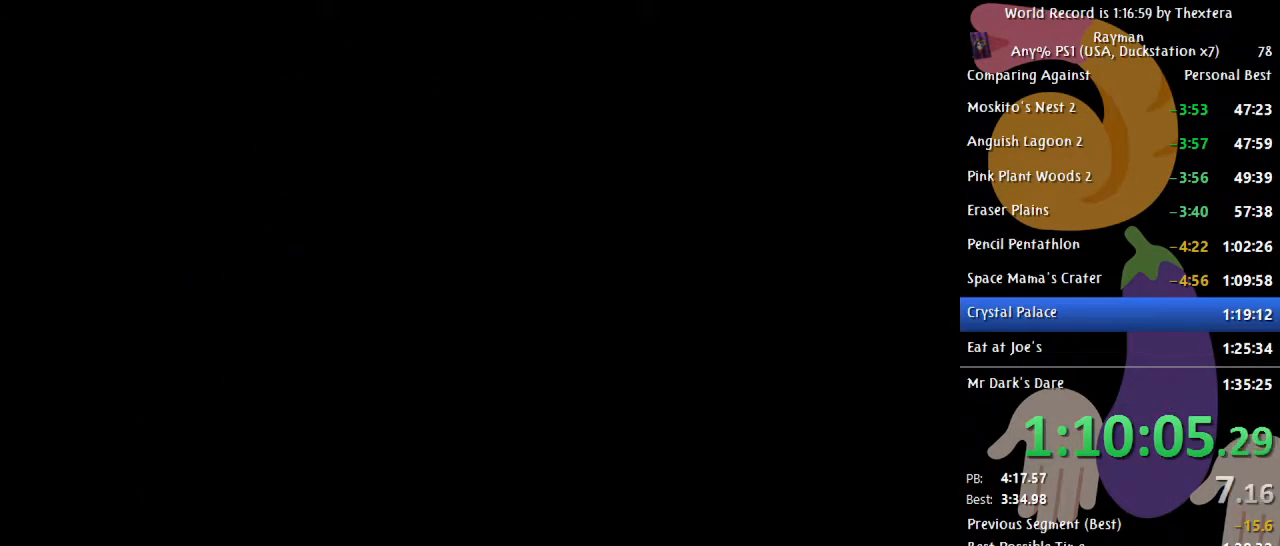
{"buttons": ["B", "DPAD_RIGHT"], "events": []}
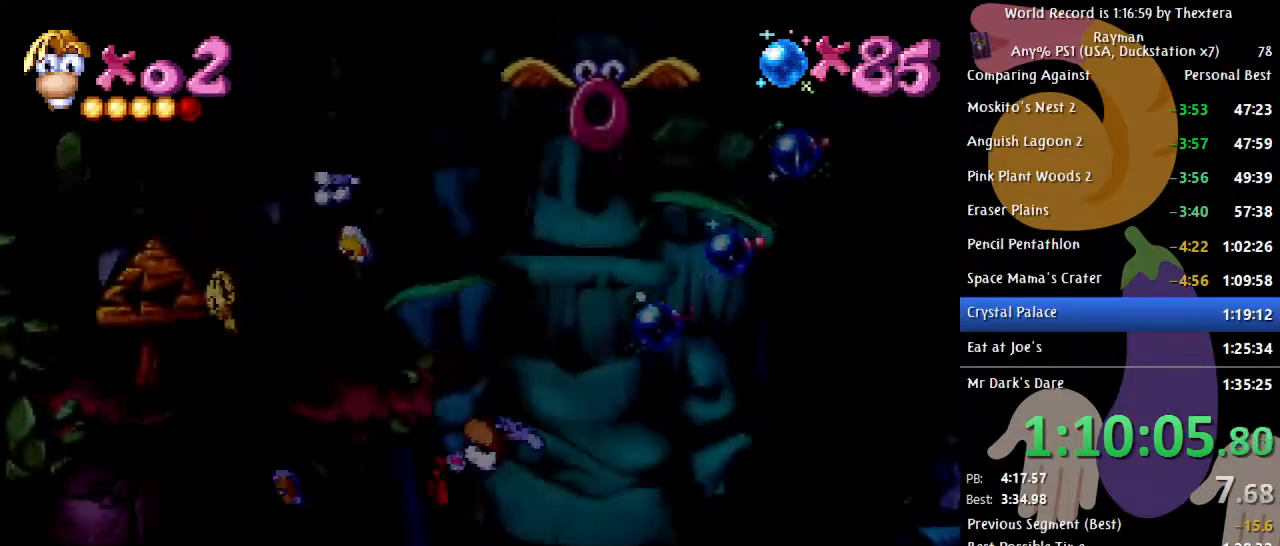
{"buttons": ["A", "B", "DPAD_RIGHT"], "events": [[350, "A", "down"]]}
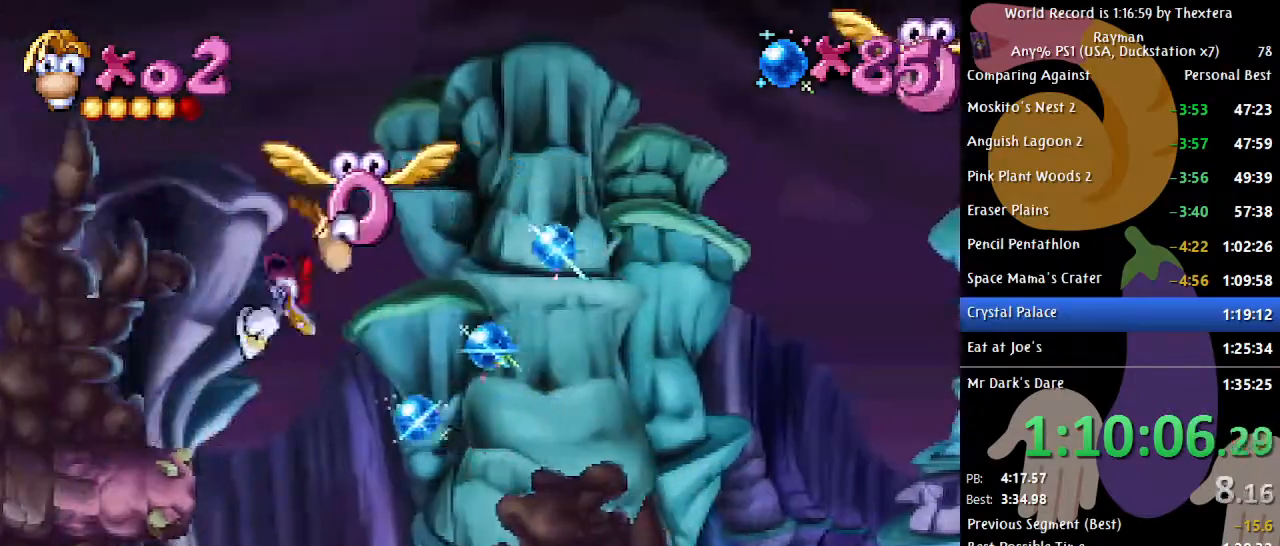
{"buttons": ["DPAD_UP"], "events": [[117, "A", "up"], [150, "B", "up"], [283, "X", "down"], [367, "X", "up"], [400, "DPAD_RIGHT", "up"], [467, "DPAD_UP", "down"]]}
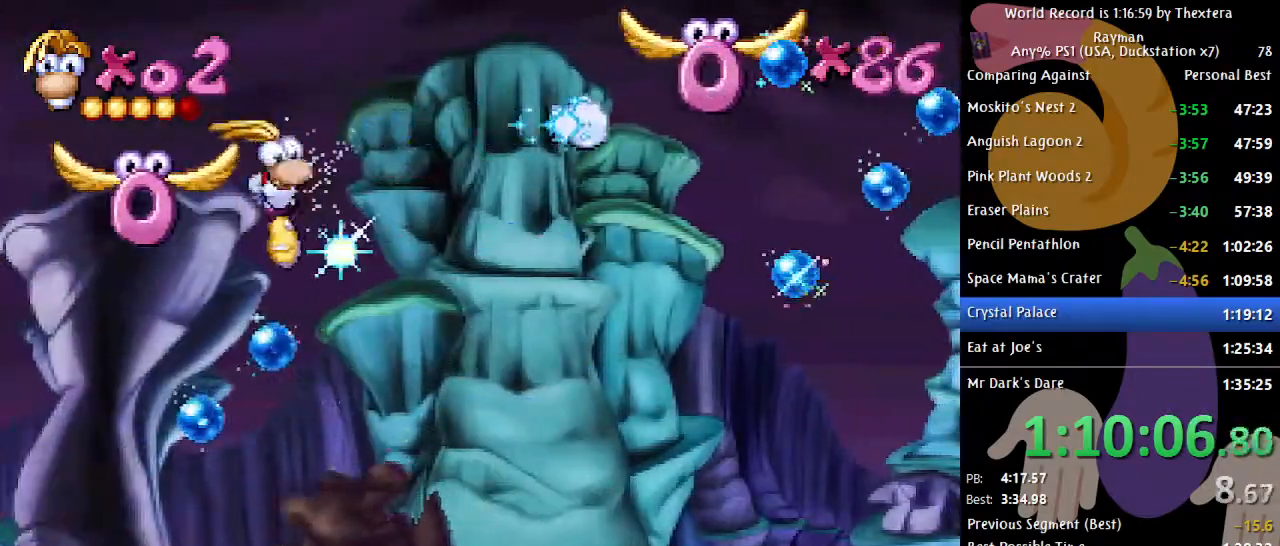
{"buttons": ["DPAD_UP"], "events": [[383, "A", "down"], [433, "A", "up"]]}
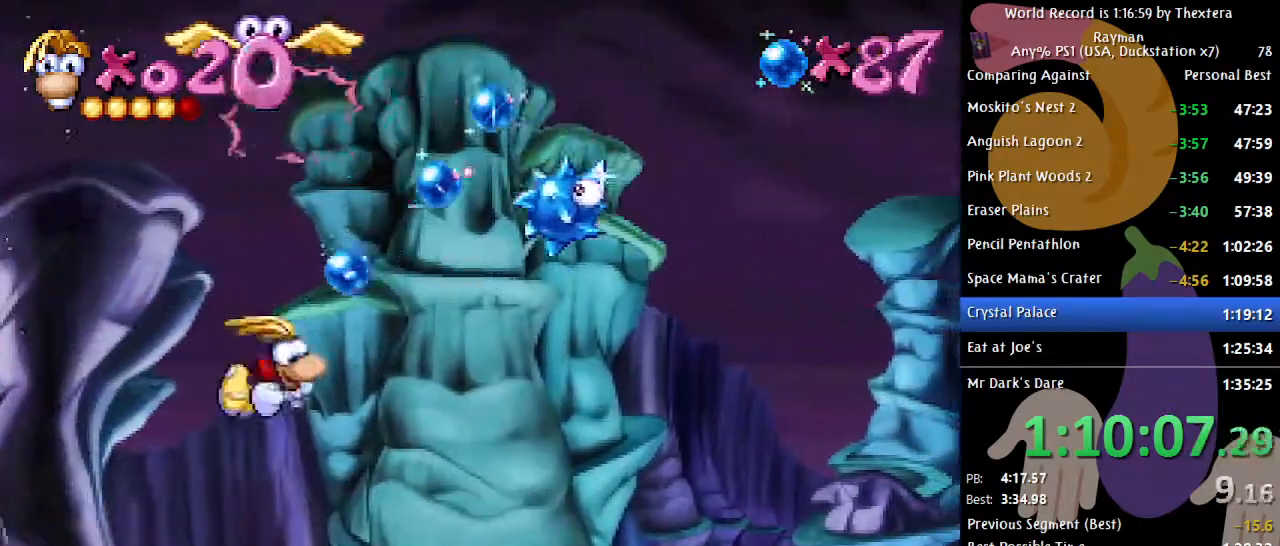
{"buttons": ["DPAD_UP"], "events": [[167, "A", "down"], [200, "A", "up"]]}
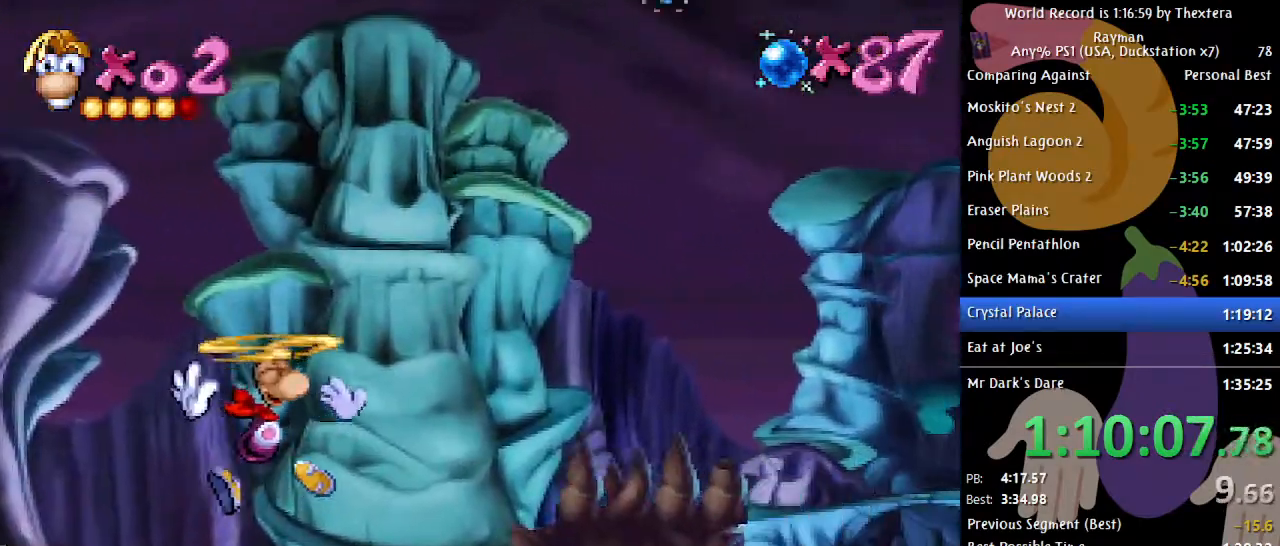
{"buttons": ["DPAD_UP"], "events": []}
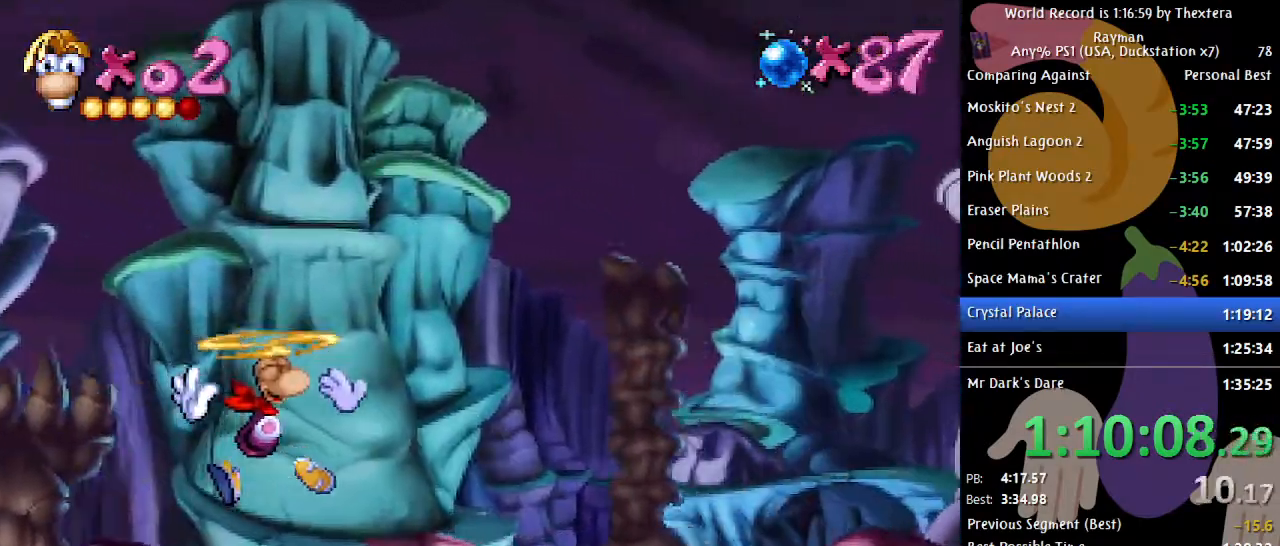
{"buttons": ["B", "DPAD_UP"], "events": [[200, "B", "down"]]}
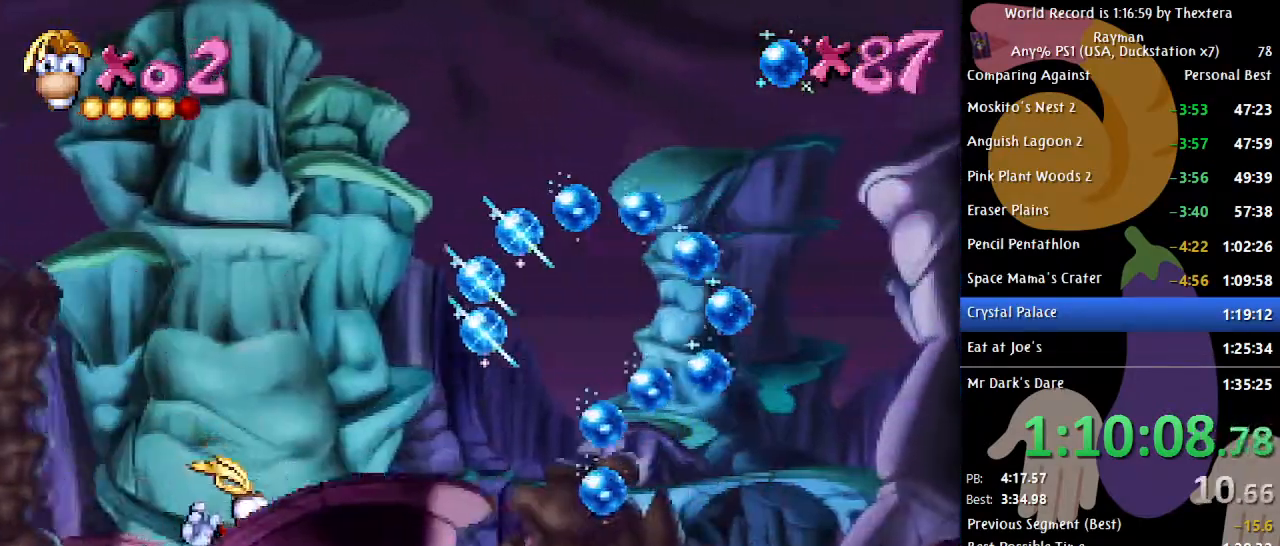
{"buttons": ["B"], "events": [[233, "DPAD_RIGHT", "down"], [283, "DPAD_UP", "up"], [467, "DPAD_RIGHT", "up"]]}
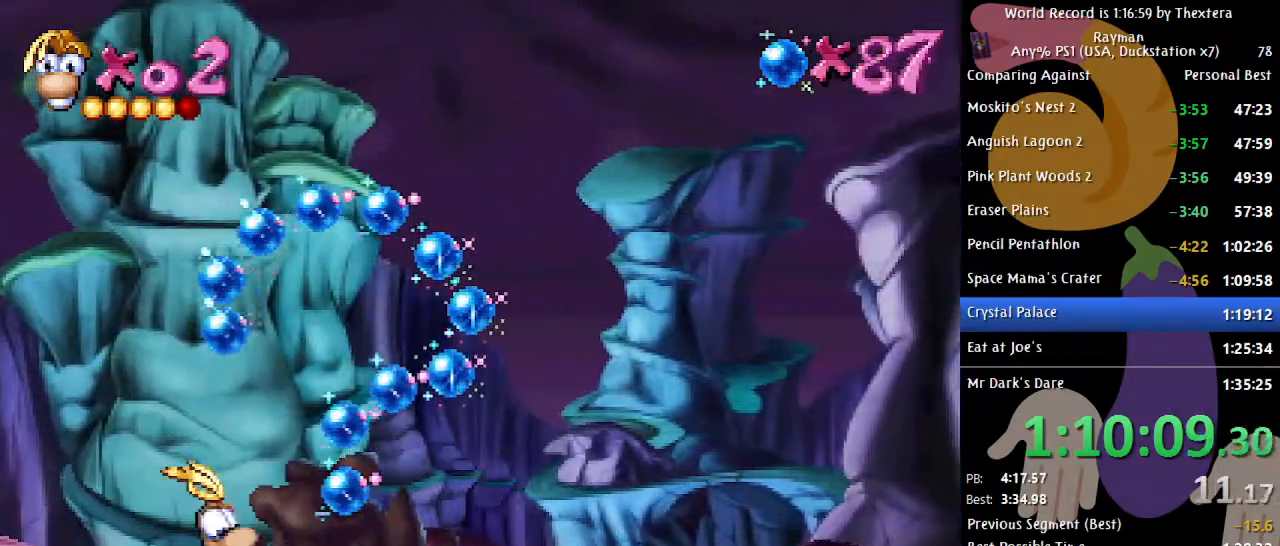
{"buttons": ["B", "DPAD_LEFT"], "events": [[50, "DPAD_LEFT", "down"], [150, "B", "up"], [217, "A", "down"], [217, "X", "down"], [350, "A", "up"], [350, "X", "up"], [483, "B", "down"]]}
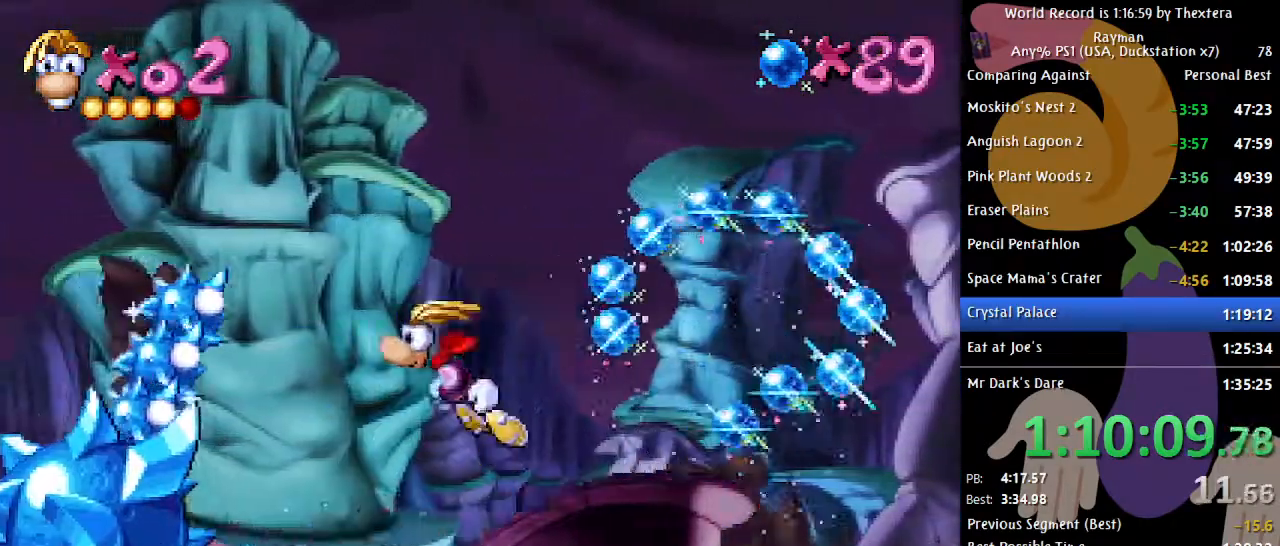
{"buttons": ["B", "DPAD_LEFT"], "events": []}
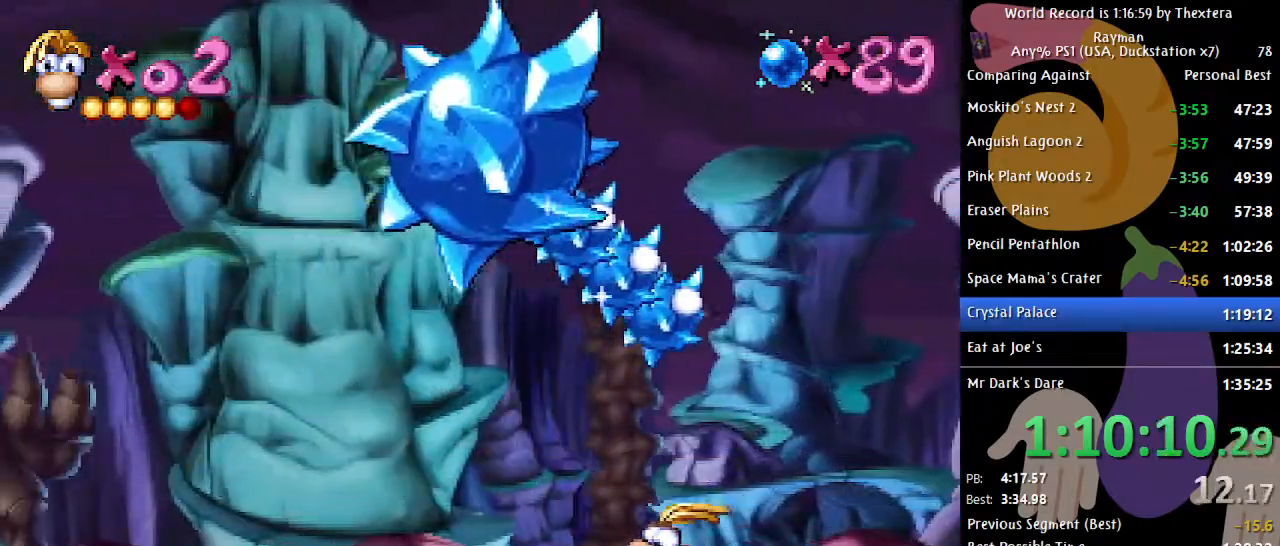
{"buttons": ["A", "X", "DPAD_LEFT"], "events": [[167, "B", "up"], [383, "A", "down"], [383, "X", "down"]]}
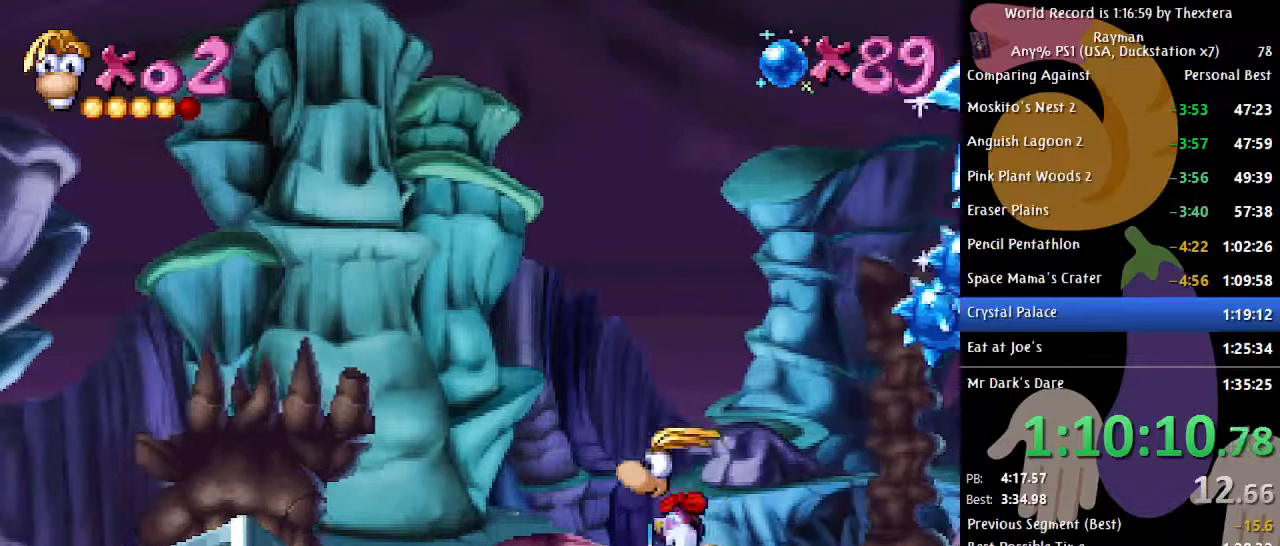
{"buttons": ["DPAD_LEFT"], "events": [[17, "A", "up"], [17, "X", "up"]]}
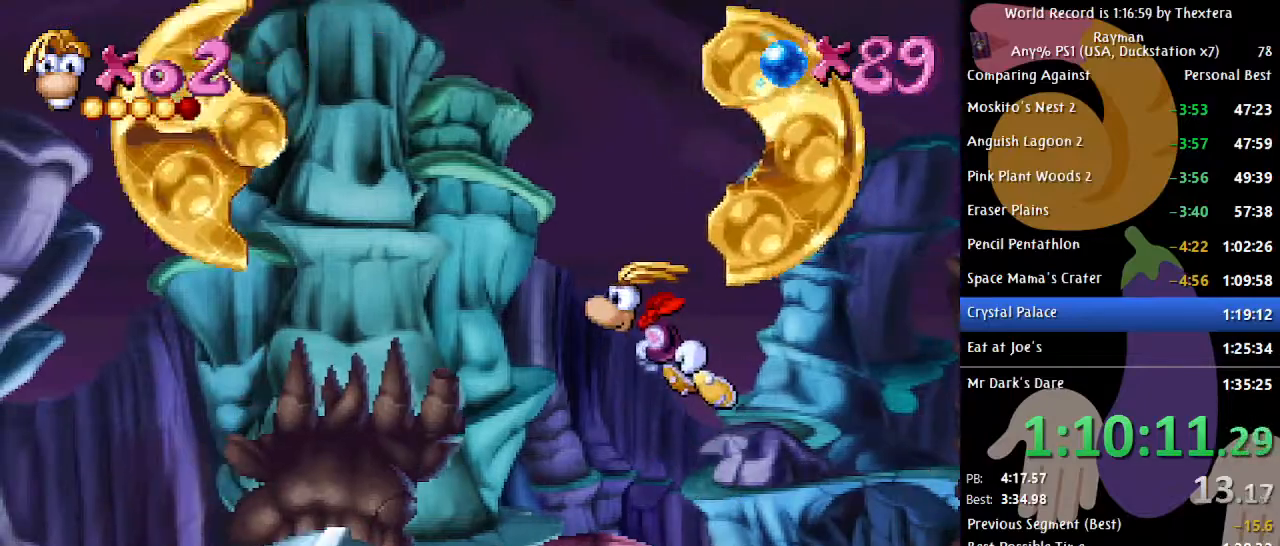
{"buttons": [], "events": [[300, "DPAD_LEFT", "up"]]}